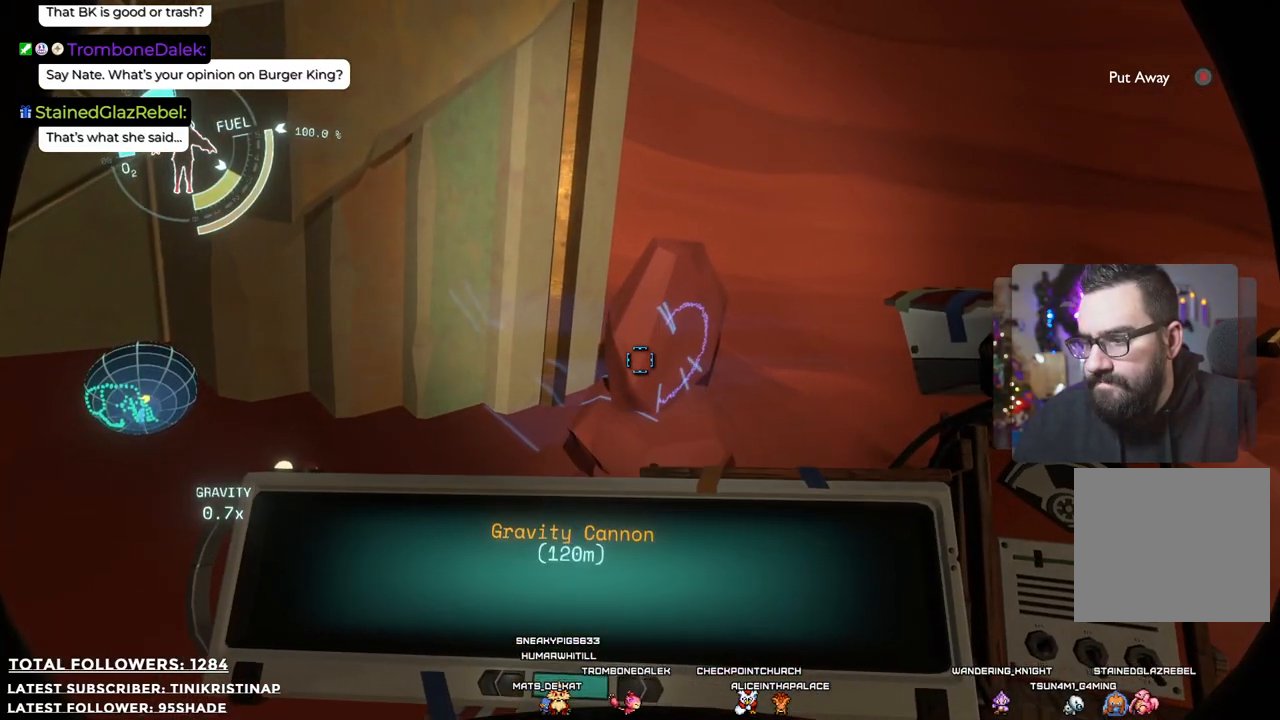
Gameplay with a controller (Xbox layout); each line is a JSON object with the inputs held at the frame after it. "events" lists button and stick changes between this image and that frame as [ms after this image, input, new state], when the widget could be followed in between. Not read: Z.
{"buttons": [], "left_stick": "center", "right_stick": "center", "events": [[500, "R1", "up"]]}
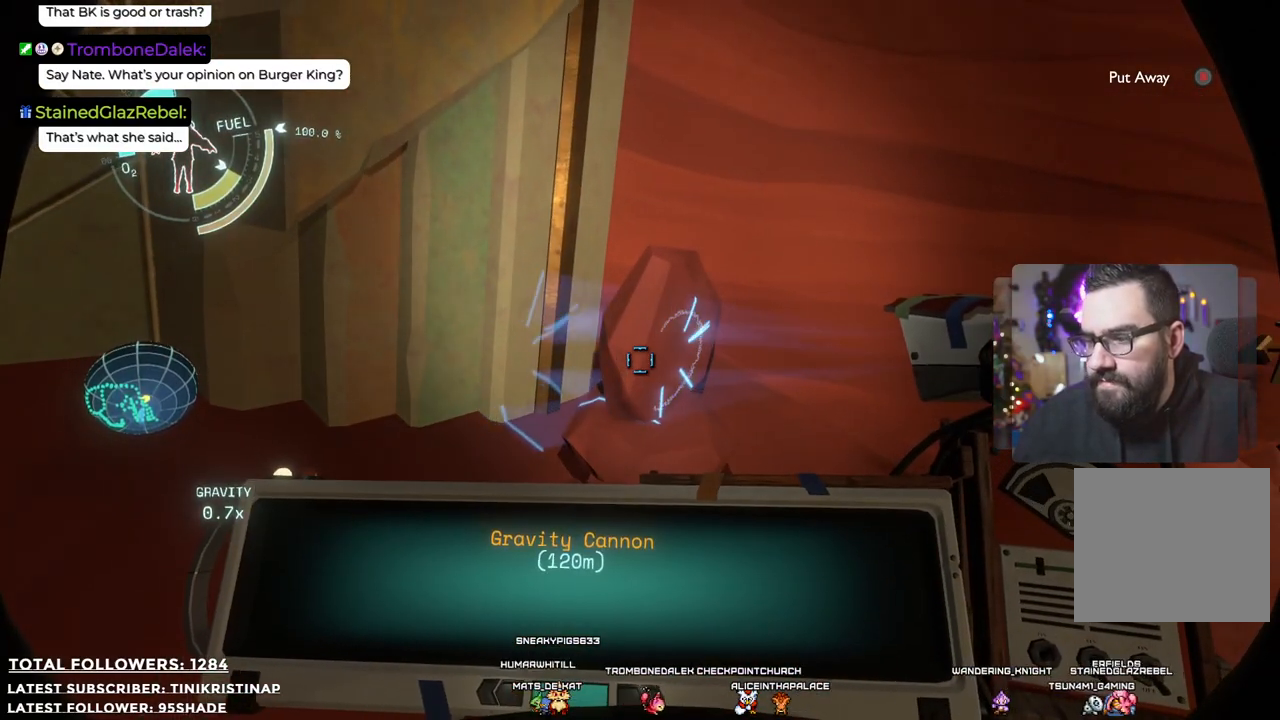
{"buttons": [], "left_stick": "down", "right_stick": "up-left", "events": [[67, "right_stick", "left"], [150, "left_stick", "down"], [183, "right_stick", "up-left"]]}
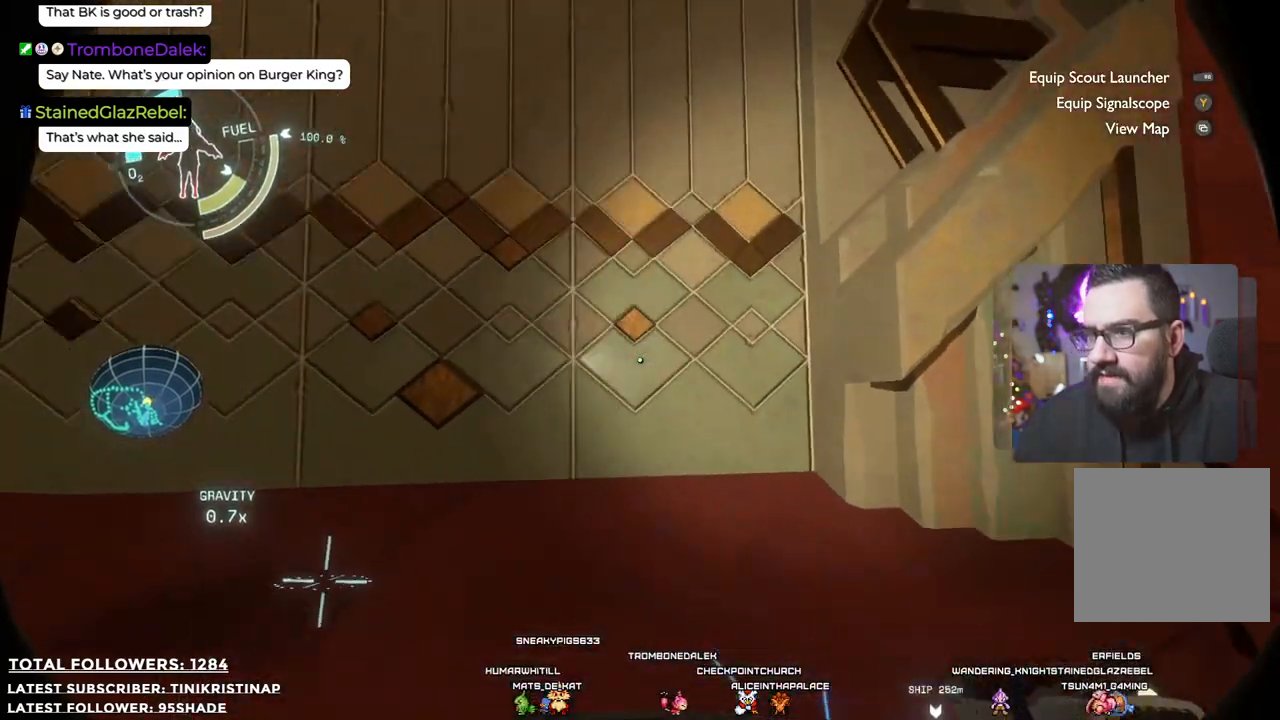
{"buttons": [], "left_stick": "right", "right_stick": "up", "events": [[33, "left_stick", "center"], [117, "right_stick", "center"], [317, "right_stick", "up"], [500, "left_stick", "right"]]}
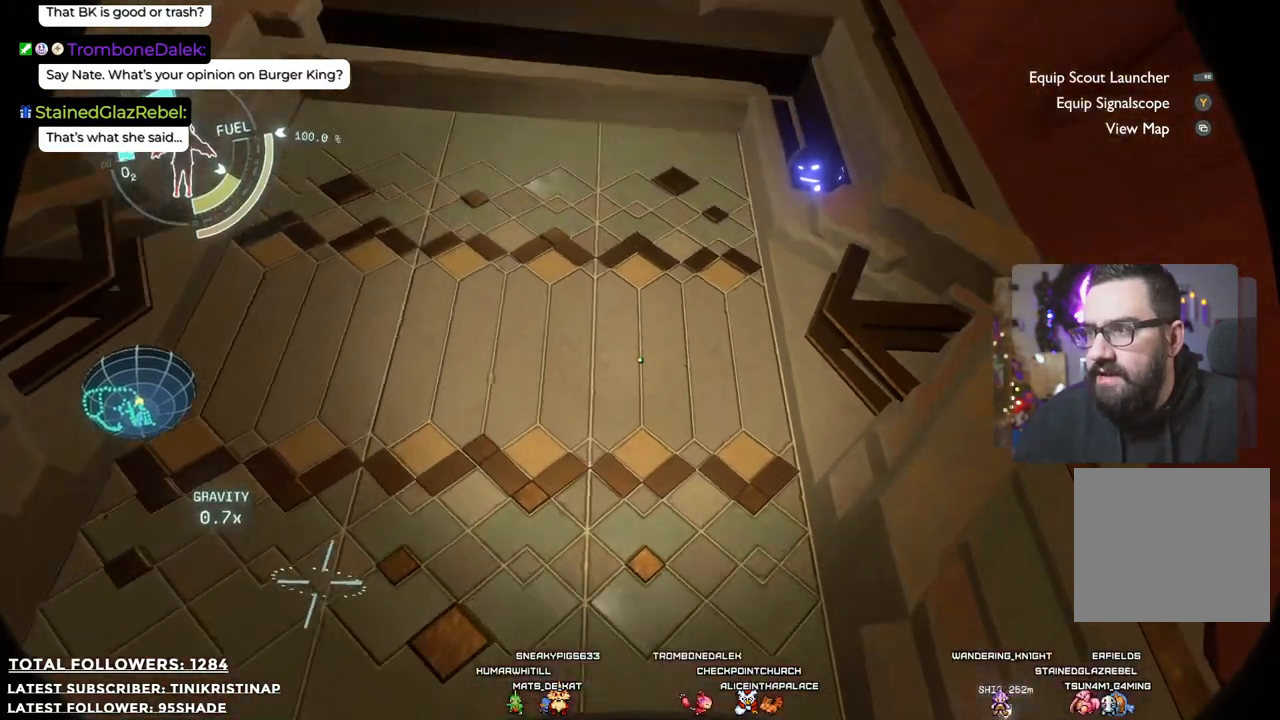
{"buttons": [], "left_stick": "center", "right_stick": "center", "events": [[17, "right_stick", "up-right"], [183, "left_stick", "up"], [183, "right_stick", "center"], [283, "left_stick", "center"]]}
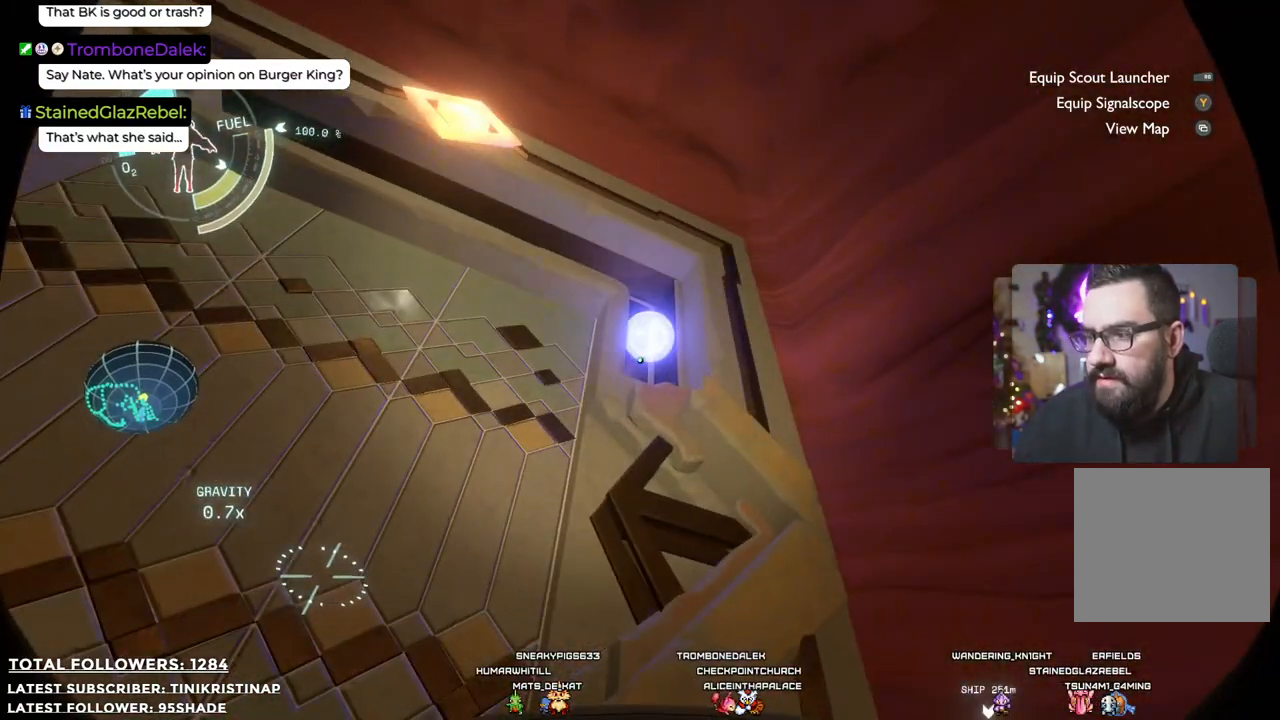
{"buttons": [], "left_stick": "center", "right_stick": "center", "events": [[100, "right_stick", "up"], [383, "right_stick", "center"]]}
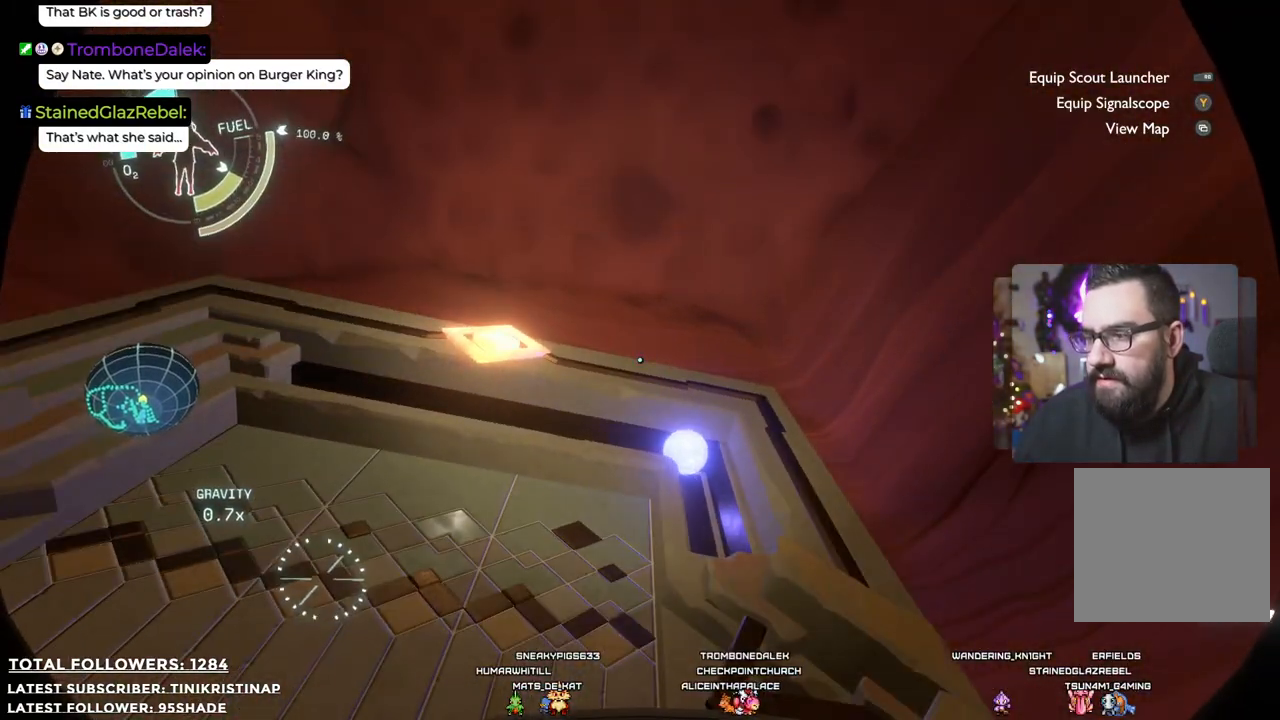
{"buttons": [], "left_stick": "center", "right_stick": "down-left", "events": [[33, "right_stick", "left"], [467, "right_stick", "down-left"]]}
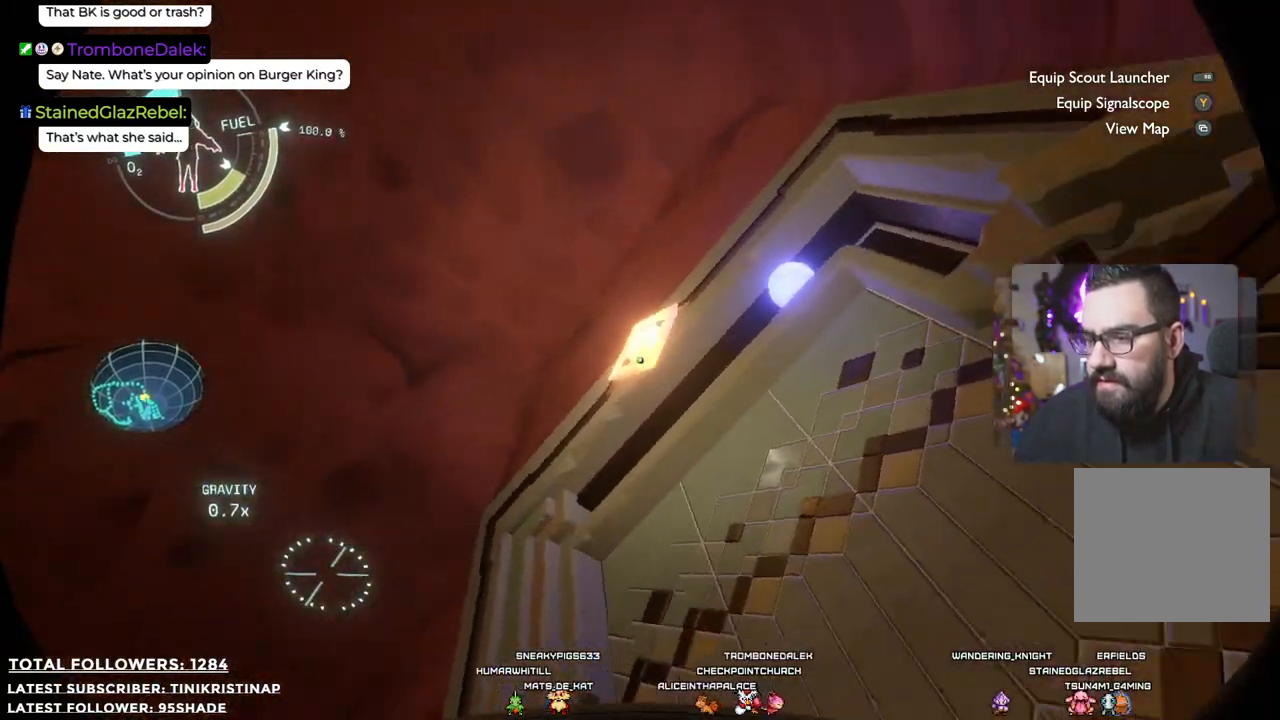
{"buttons": [], "left_stick": "center", "right_stick": "down", "events": [[133, "right_stick", "down"]]}
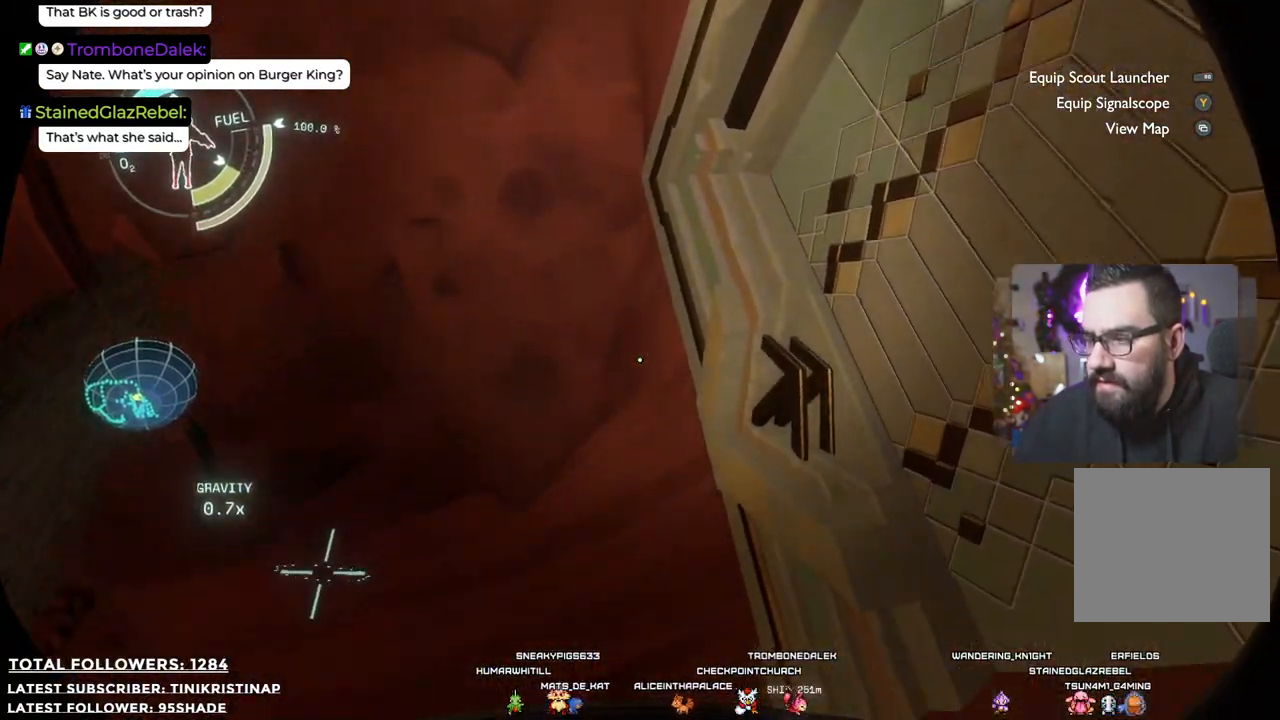
{"buttons": [], "left_stick": "up-left", "right_stick": "up", "events": [[67, "right_stick", "right"], [183, "right_stick", "up-right"], [267, "left_stick", "right"], [367, "right_stick", "up"], [400, "left_stick", "up-left"]]}
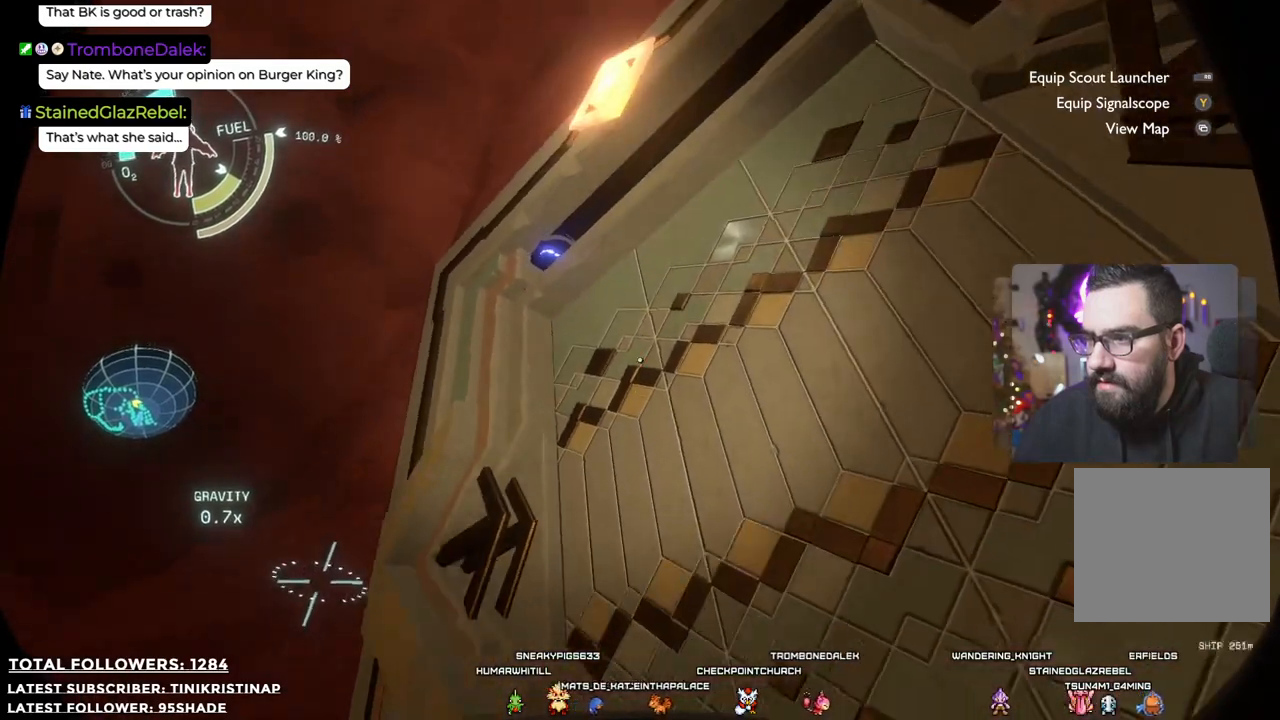
{"buttons": [], "left_stick": "center", "right_stick": "center", "events": [[100, "right_stick", "center"], [183, "left_stick", "center"]]}
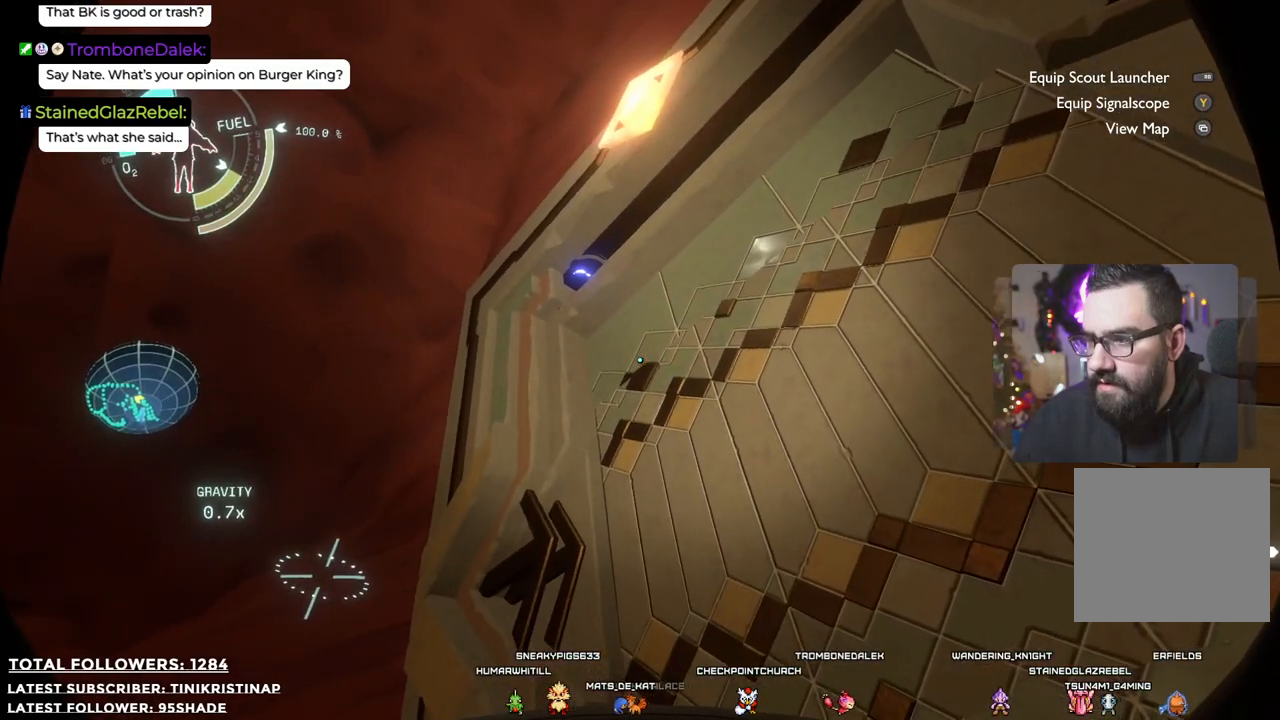
{"buttons": [], "left_stick": "up", "right_stick": "down-right", "events": [[250, "left_stick", "up"], [250, "right_stick", "down-right"]]}
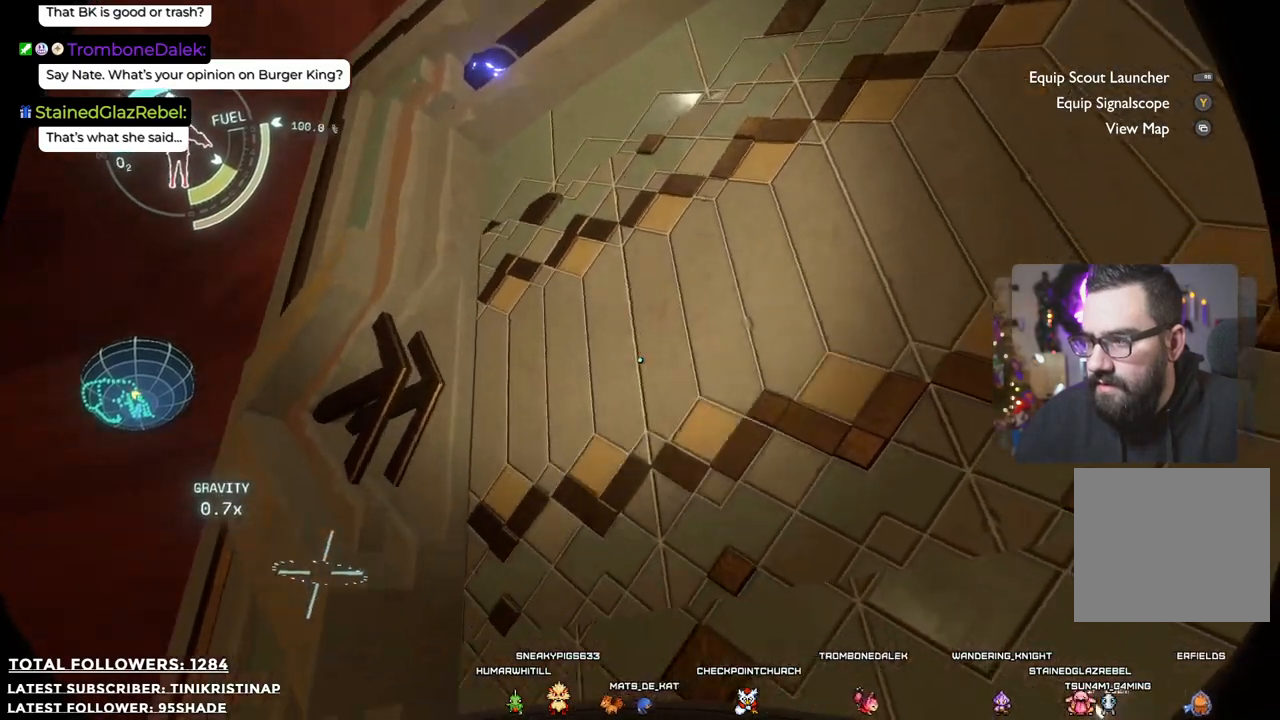
{"buttons": [], "left_stick": "center", "right_stick": "center", "events": [[100, "left_stick", "center"], [183, "right_stick", "center"]]}
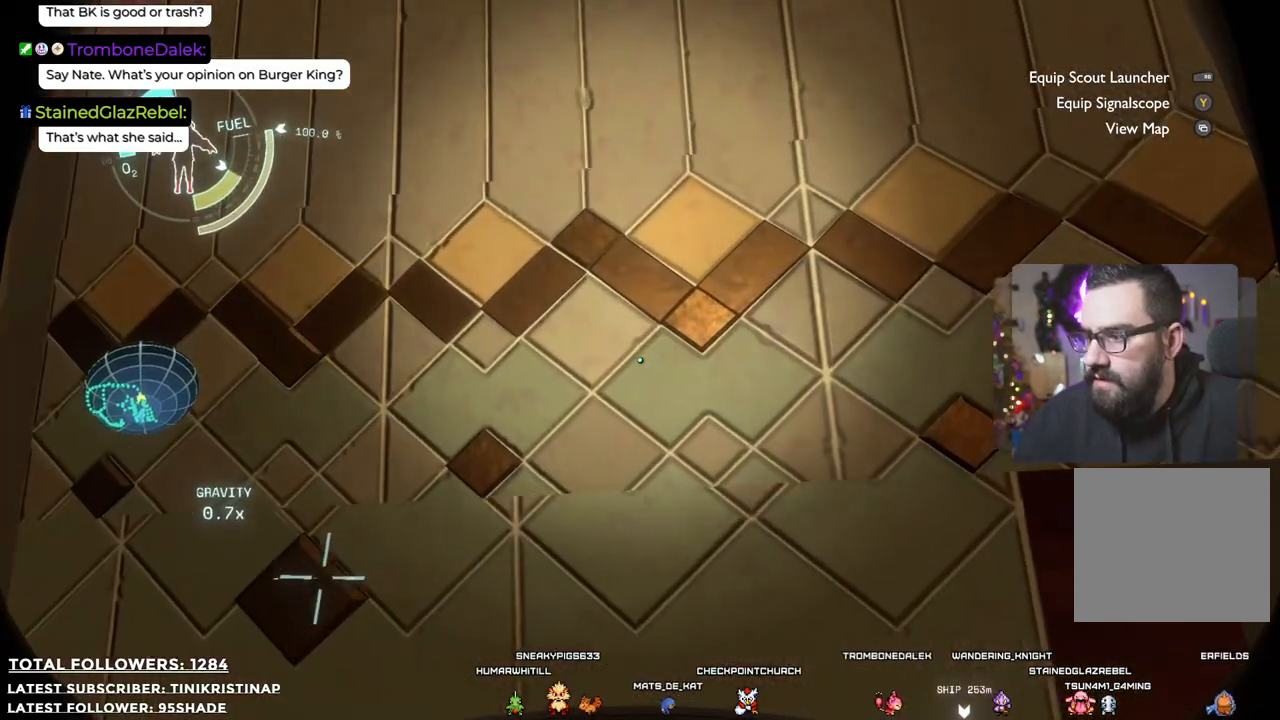
{"buttons": [], "left_stick": "center", "right_stick": "center", "events": [[167, "left_stick", "down"], [400, "left_stick", "center"]]}
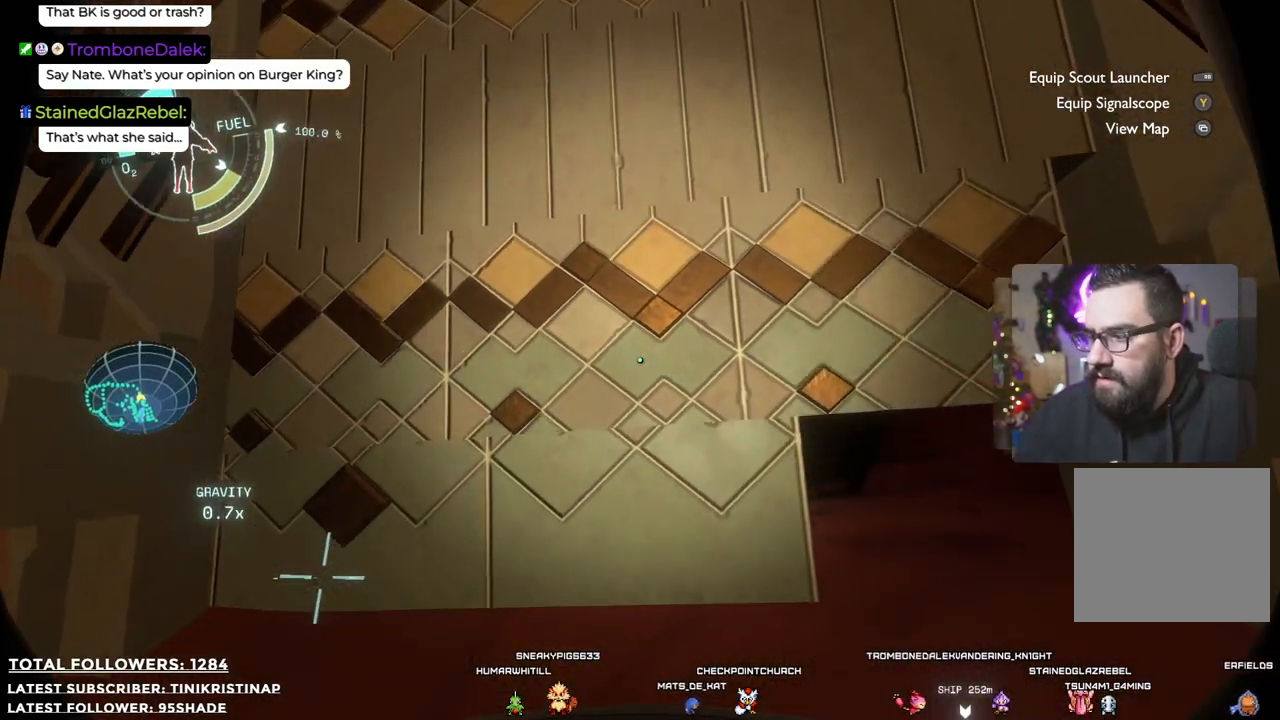
{"buttons": [], "left_stick": "center", "right_stick": "center", "events": []}
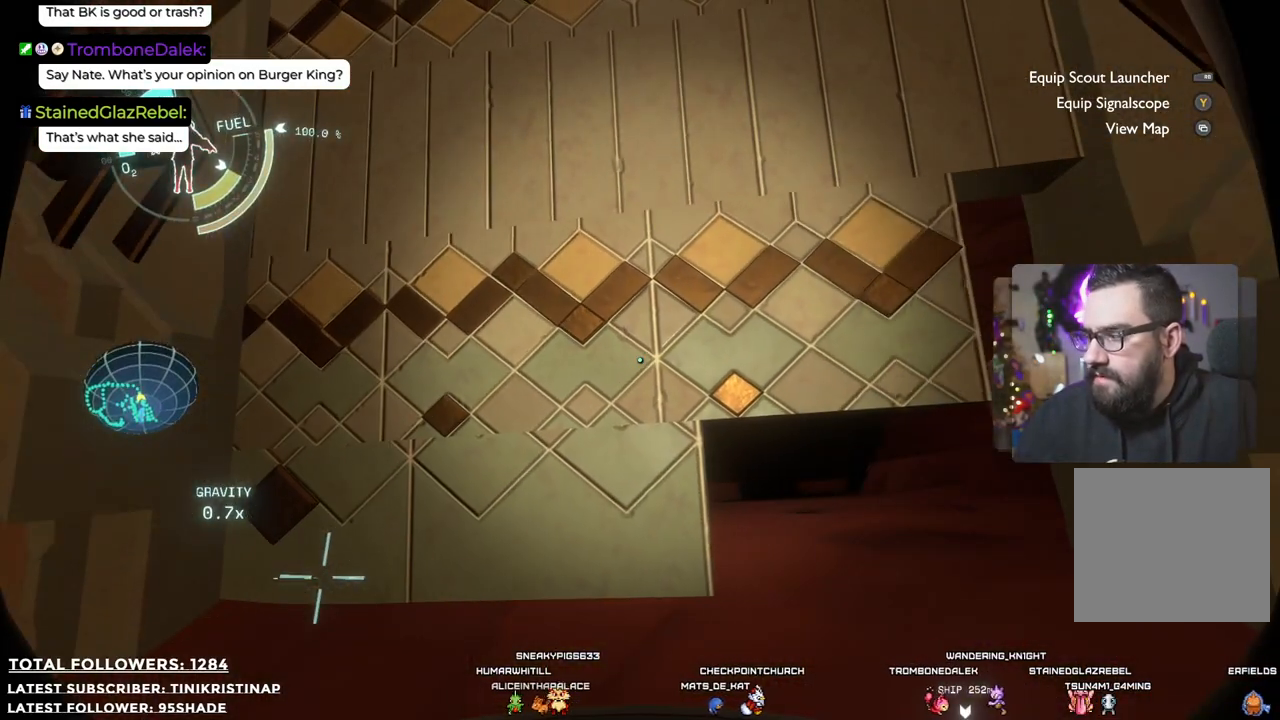
{"buttons": [], "left_stick": "up", "right_stick": "center", "events": [[167, "left_stick", "up"], [233, "right_stick", "down"], [483, "right_stick", "center"]]}
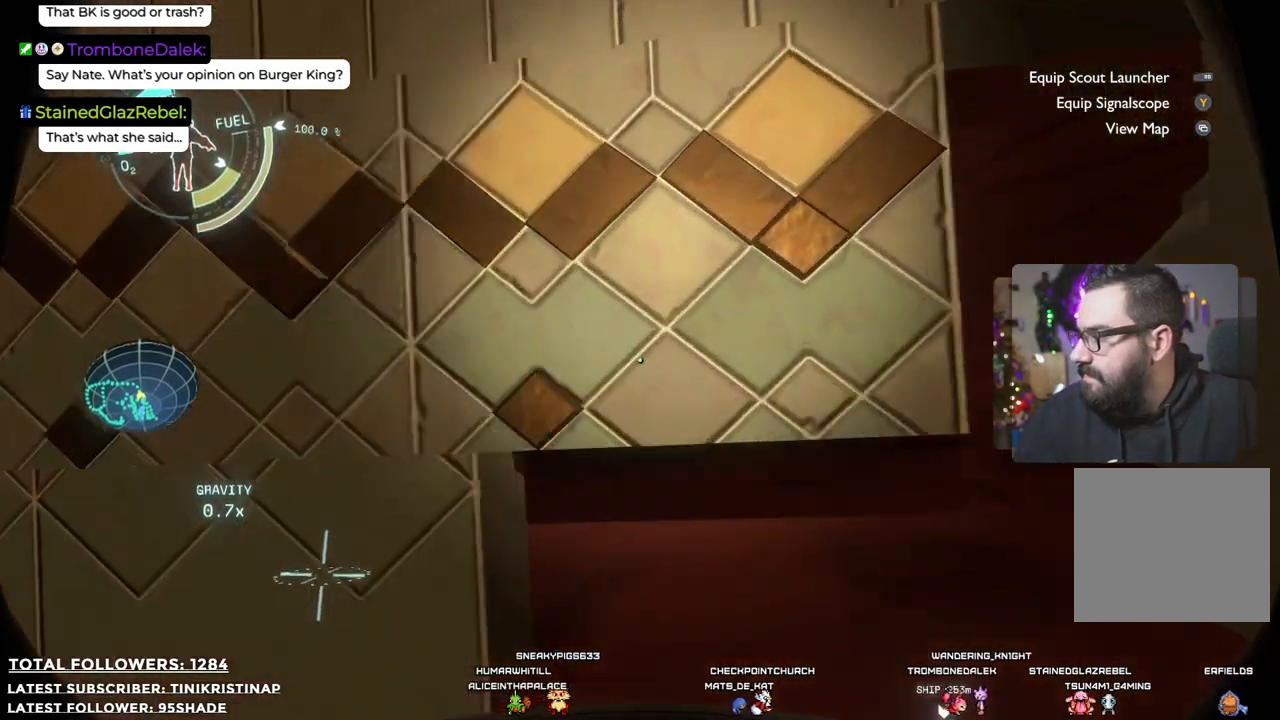
{"buttons": [], "left_stick": "up-right", "right_stick": "center", "events": [[133, "left_stick", "up-right"]]}
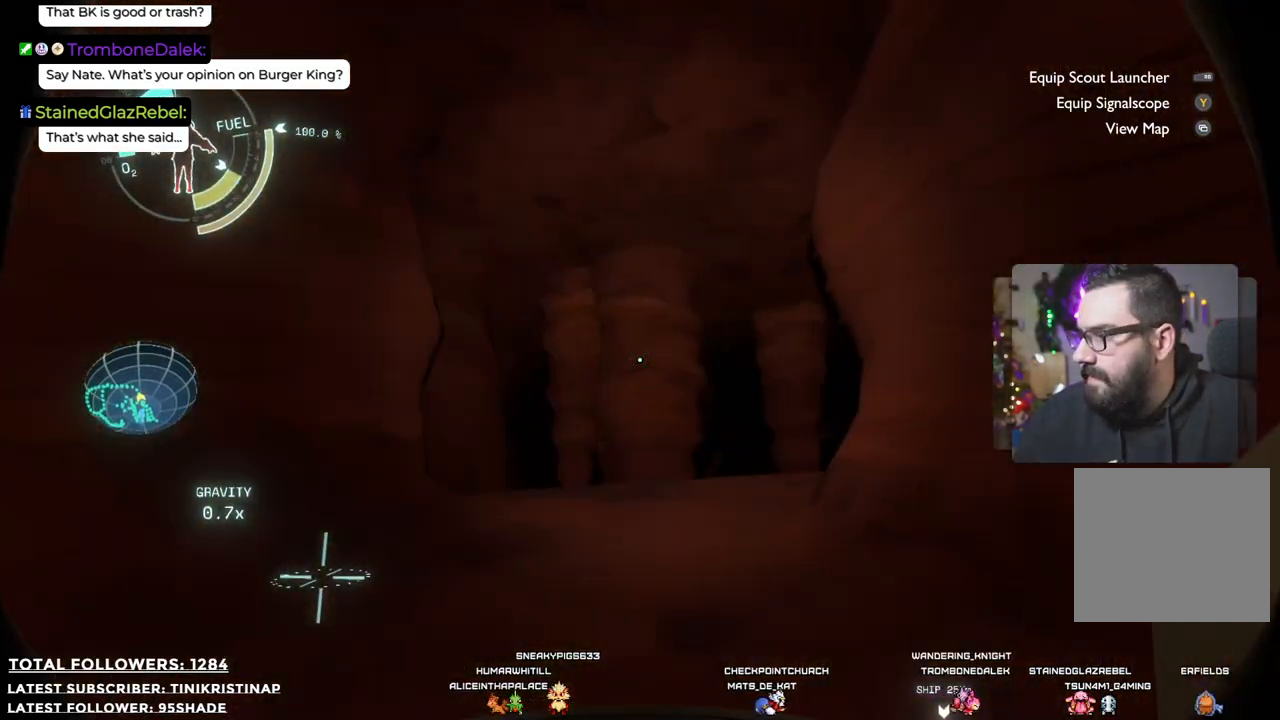
{"buttons": [], "left_stick": "up", "right_stick": "center", "events": [[17, "left_stick", "up"], [183, "right_stick", "left"], [233, "right_stick", "down-left"], [450, "right_stick", "center"]]}
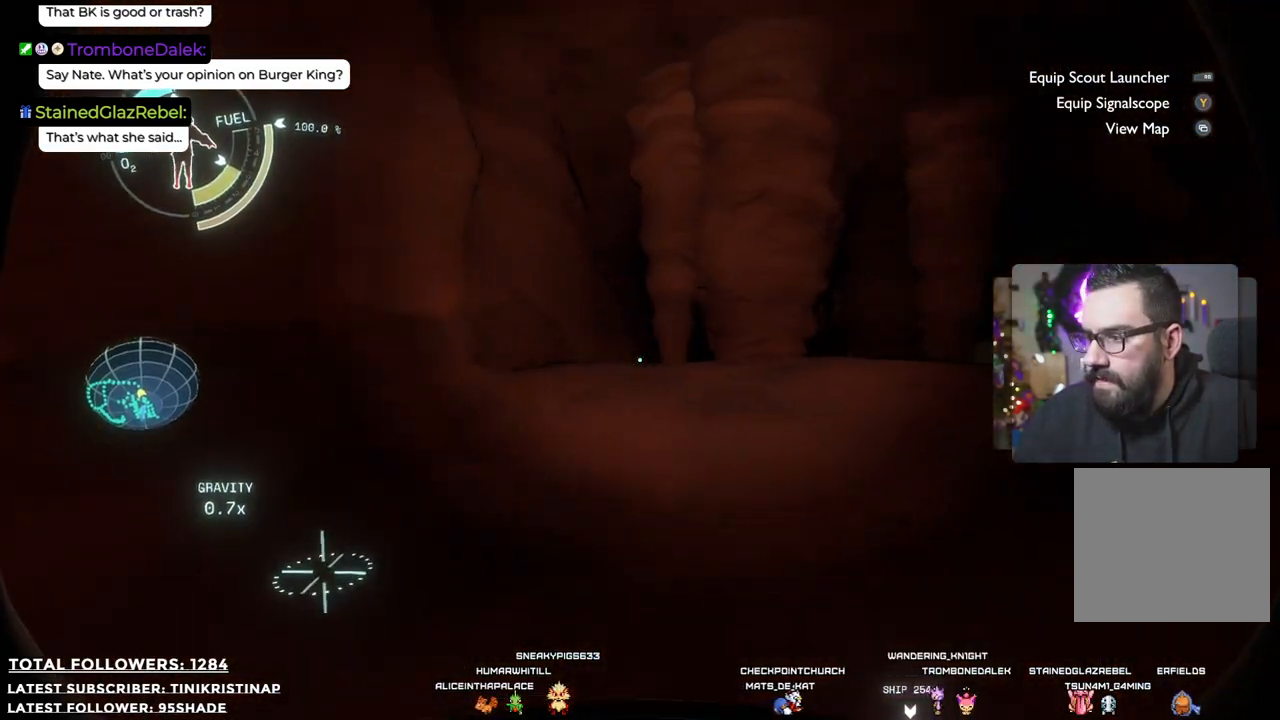
{"buttons": [], "left_stick": "up", "right_stick": "down-right", "events": [[417, "right_stick", "down-right"]]}
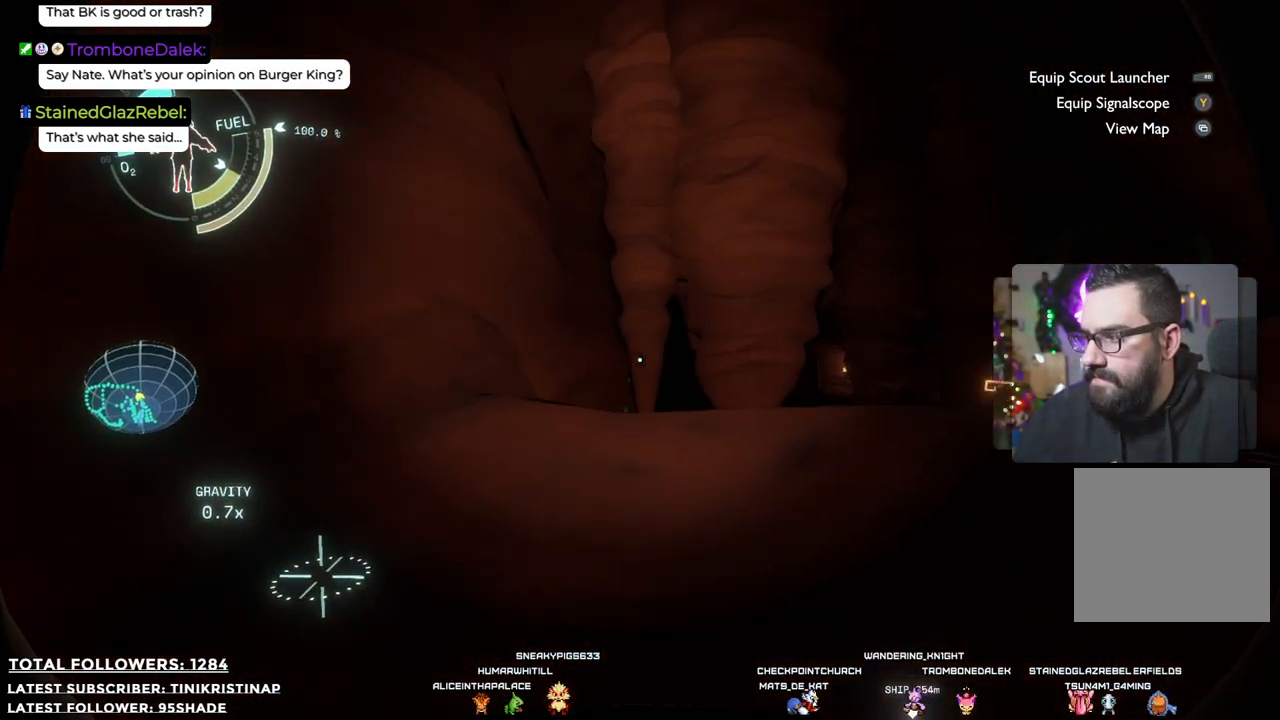
{"buttons": [], "left_stick": "up-right", "right_stick": "center", "events": [[167, "left_stick", "up-left"], [200, "right_stick", "center"], [500, "left_stick", "up-right"]]}
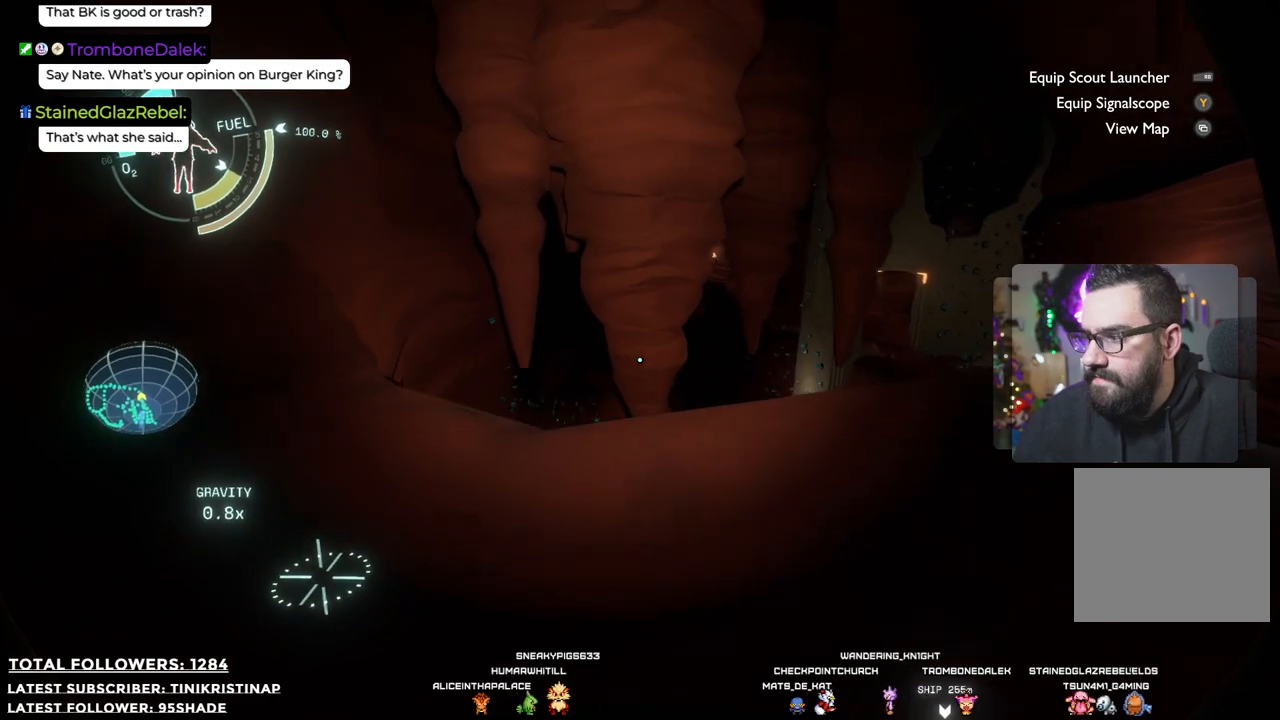
{"buttons": [], "left_stick": "up-right", "right_stick": "down-right", "events": [[17, "right_stick", "down-right"]]}
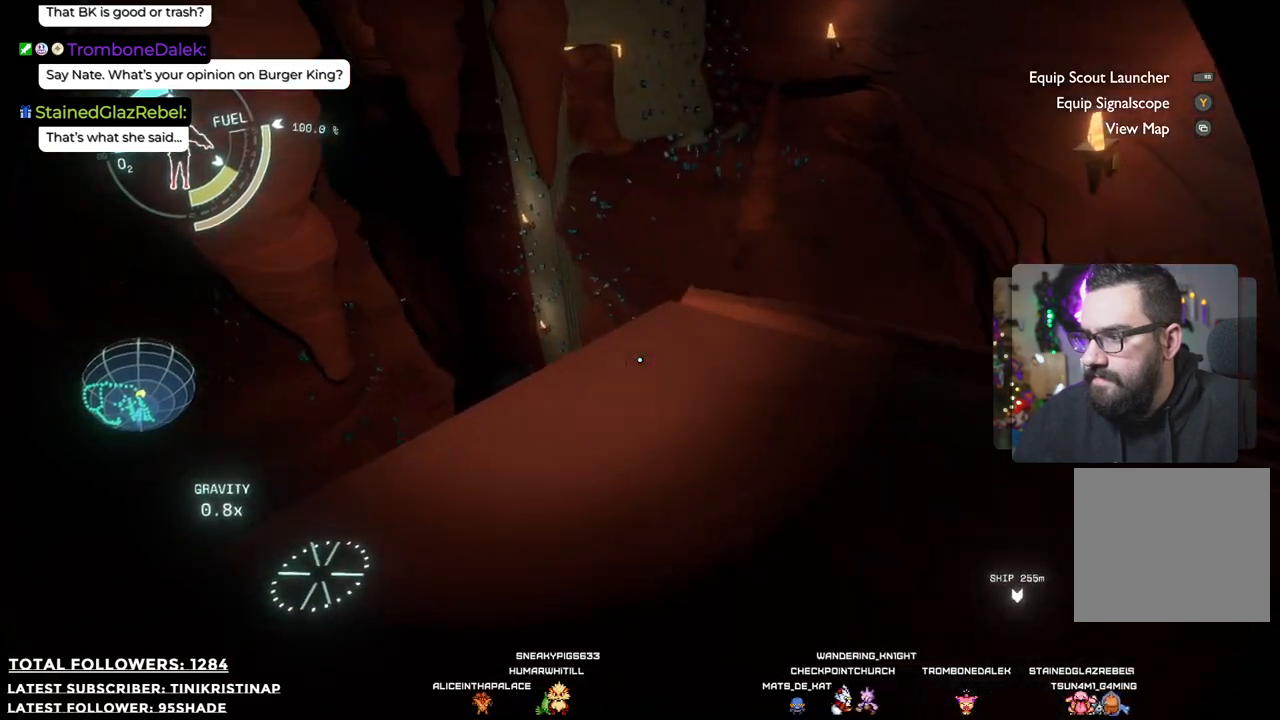
{"buttons": [], "left_stick": "up-right", "right_stick": "center", "events": [[50, "right_stick", "center"], [150, "left_stick", "center"], [417, "left_stick", "up-right"]]}
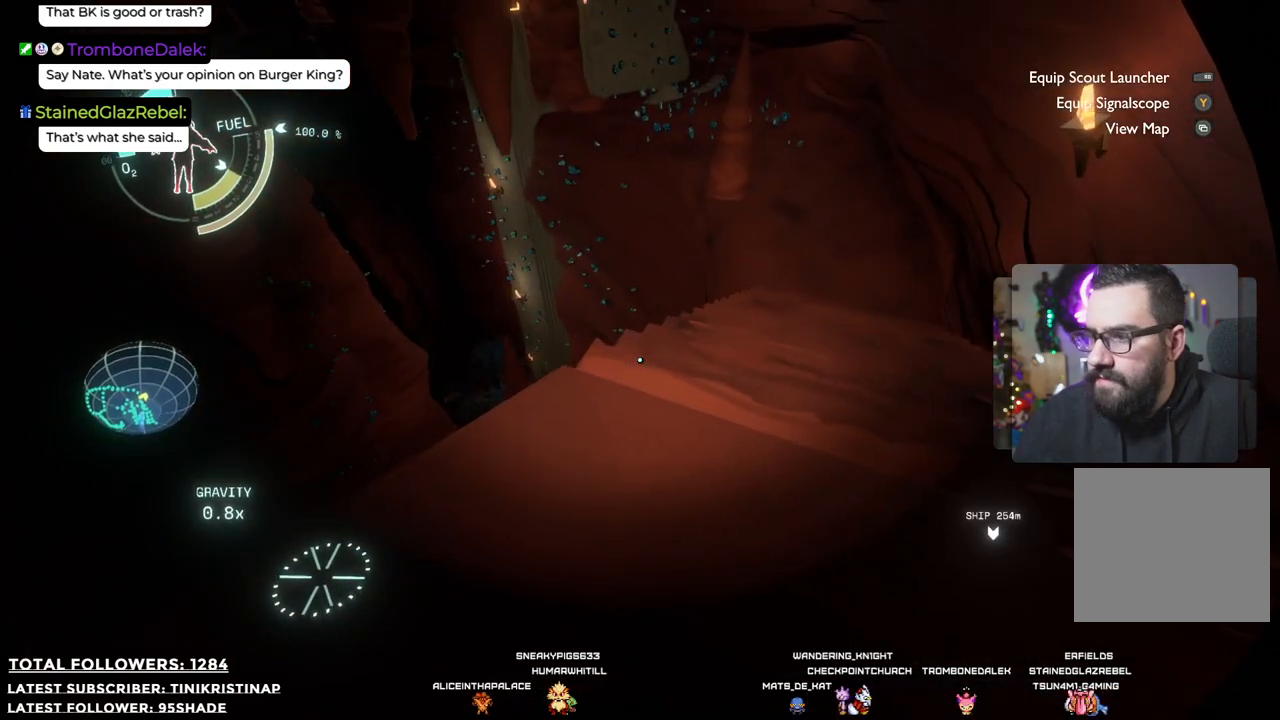
{"buttons": [], "left_stick": "up-right", "right_stick": "up", "events": [[383, "right_stick", "up"]]}
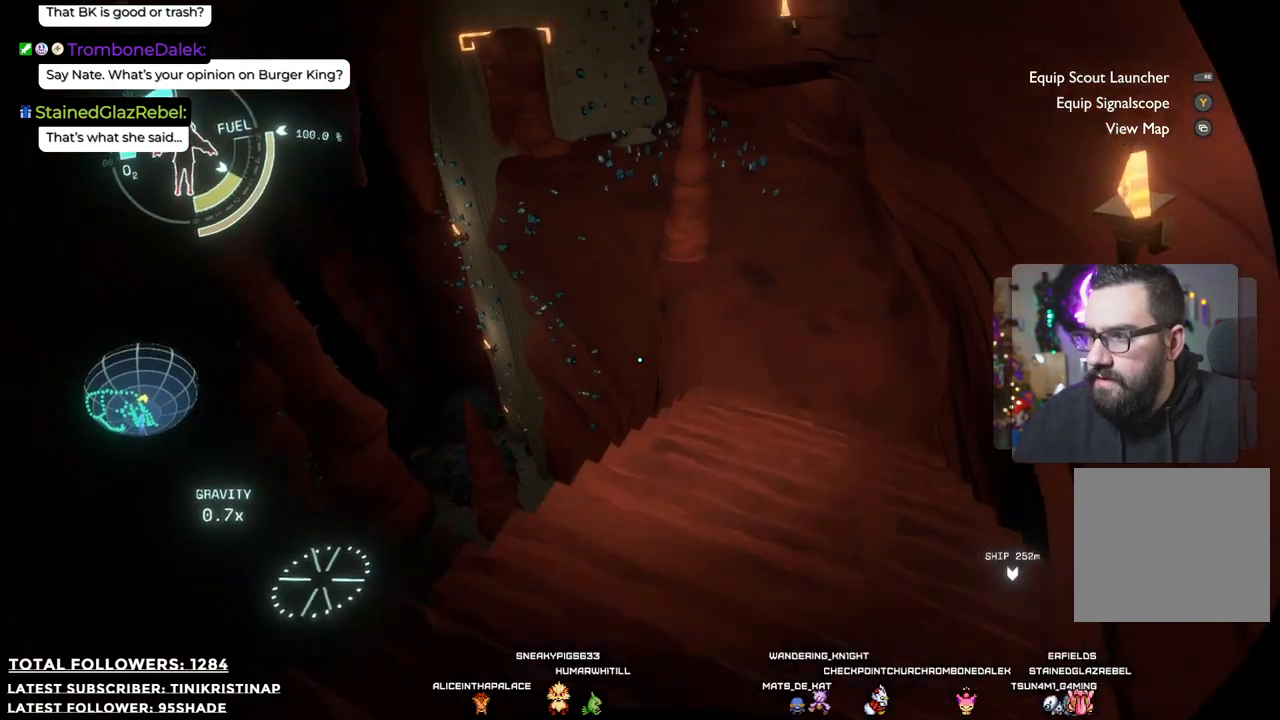
{"buttons": [], "left_stick": "center", "right_stick": "up-left", "events": [[117, "right_stick", "center"], [150, "left_stick", "up"], [267, "left_stick", "center"], [350, "right_stick", "up-left"]]}
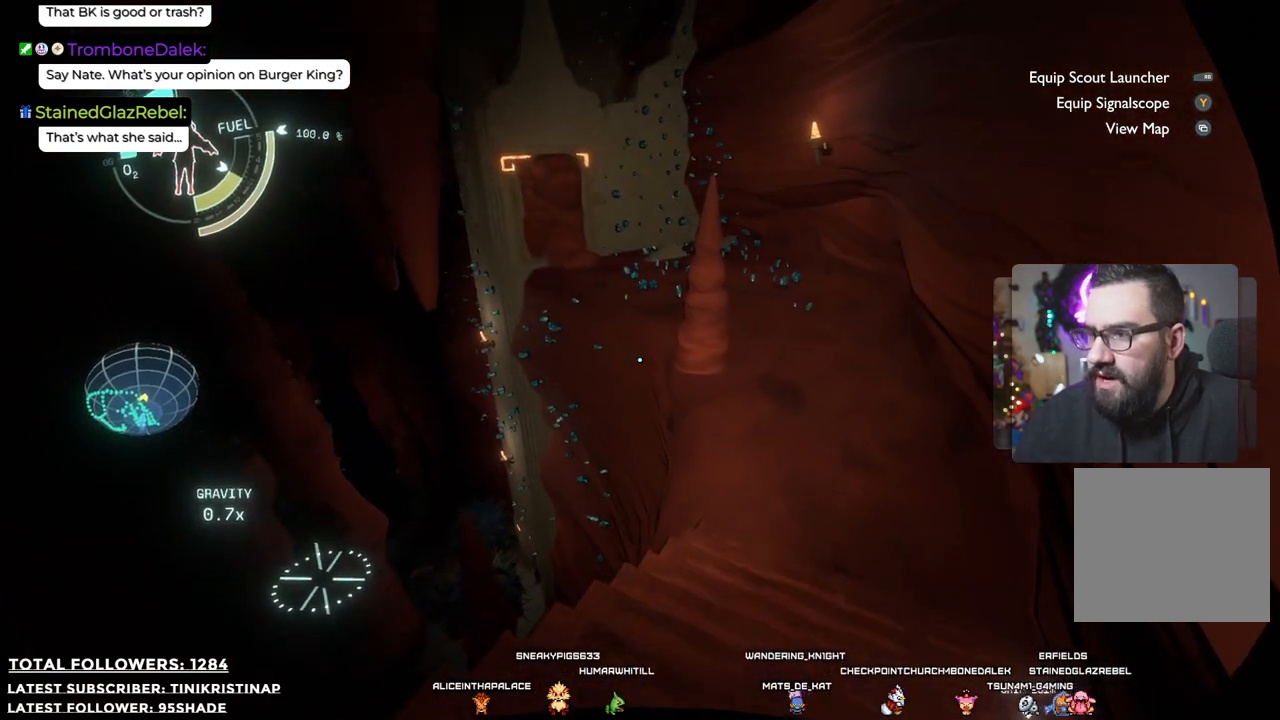
{"buttons": [], "left_stick": "right", "right_stick": "left", "events": [[17, "left_stick", "right"], [17, "right_stick", "center"], [317, "right_stick", "left"]]}
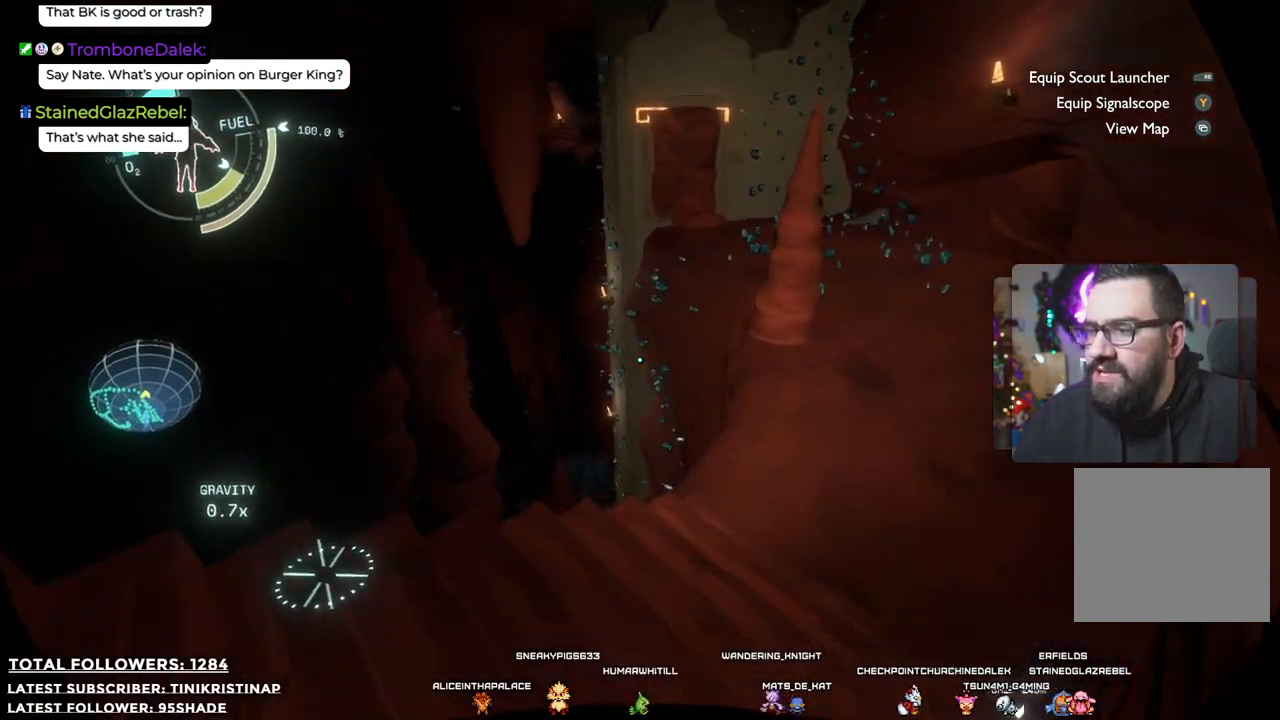
{"buttons": [], "left_stick": "up-right", "right_stick": "left", "events": [[17, "left_stick", "up-right"], [17, "right_stick", "center"], [367, "right_stick", "left"]]}
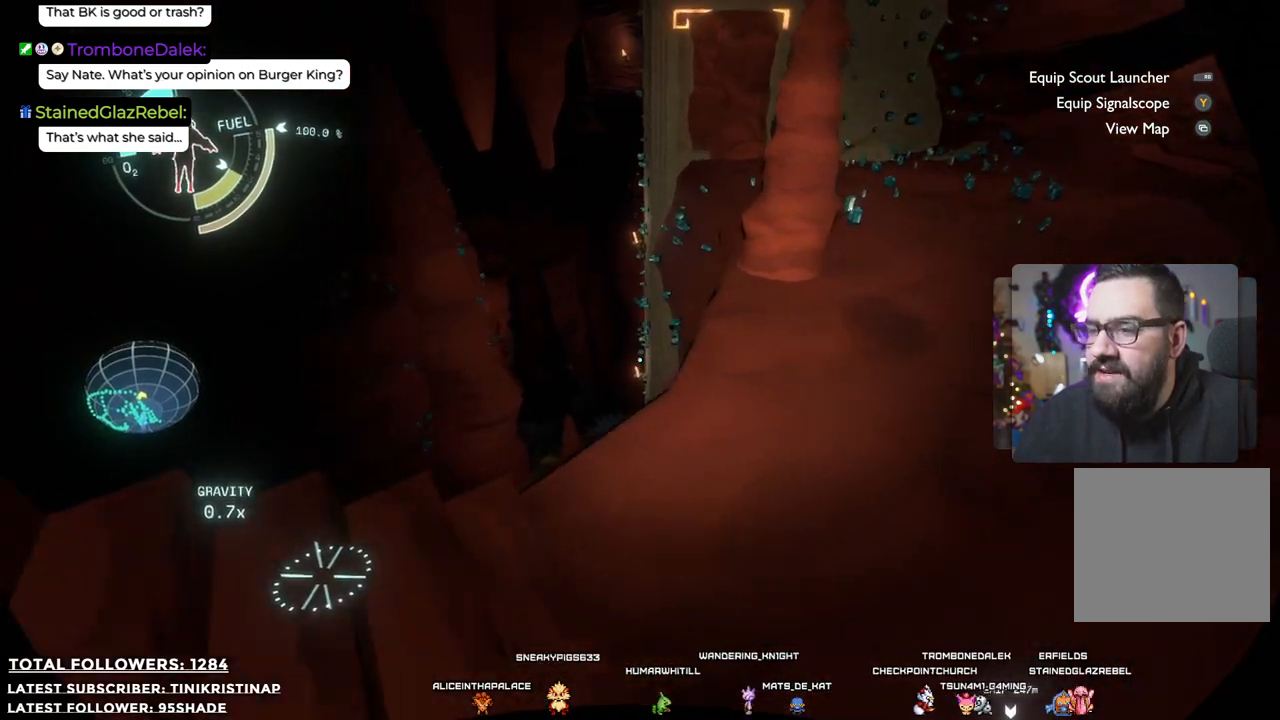
{"buttons": [], "left_stick": "up-right", "right_stick": "center", "events": [[83, "right_stick", "center"]]}
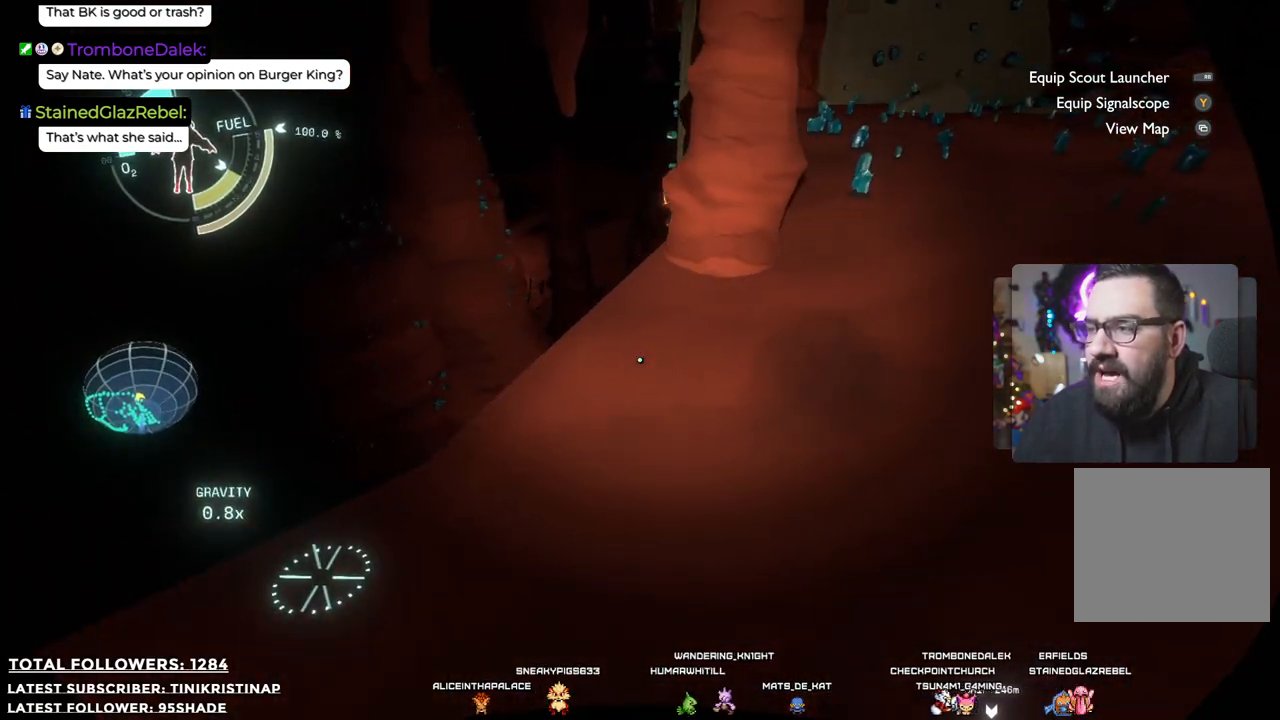
{"buttons": ["R1"], "left_stick": "center", "right_stick": "center", "events": [[100, "right_stick", "up-right"], [183, "left_stick", "center"], [333, "right_stick", "center"], [433, "R1", "down"]]}
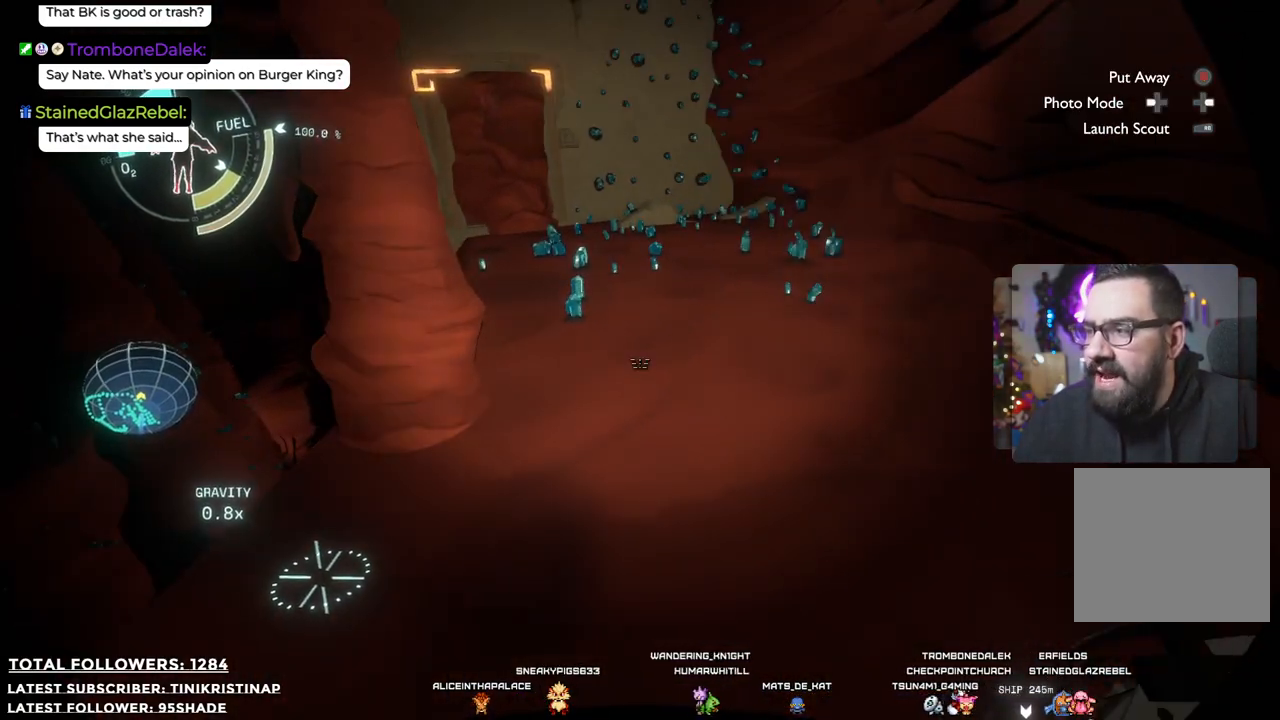
{"buttons": [], "left_stick": "center", "right_stick": "center", "events": [[117, "R1", "up"]]}
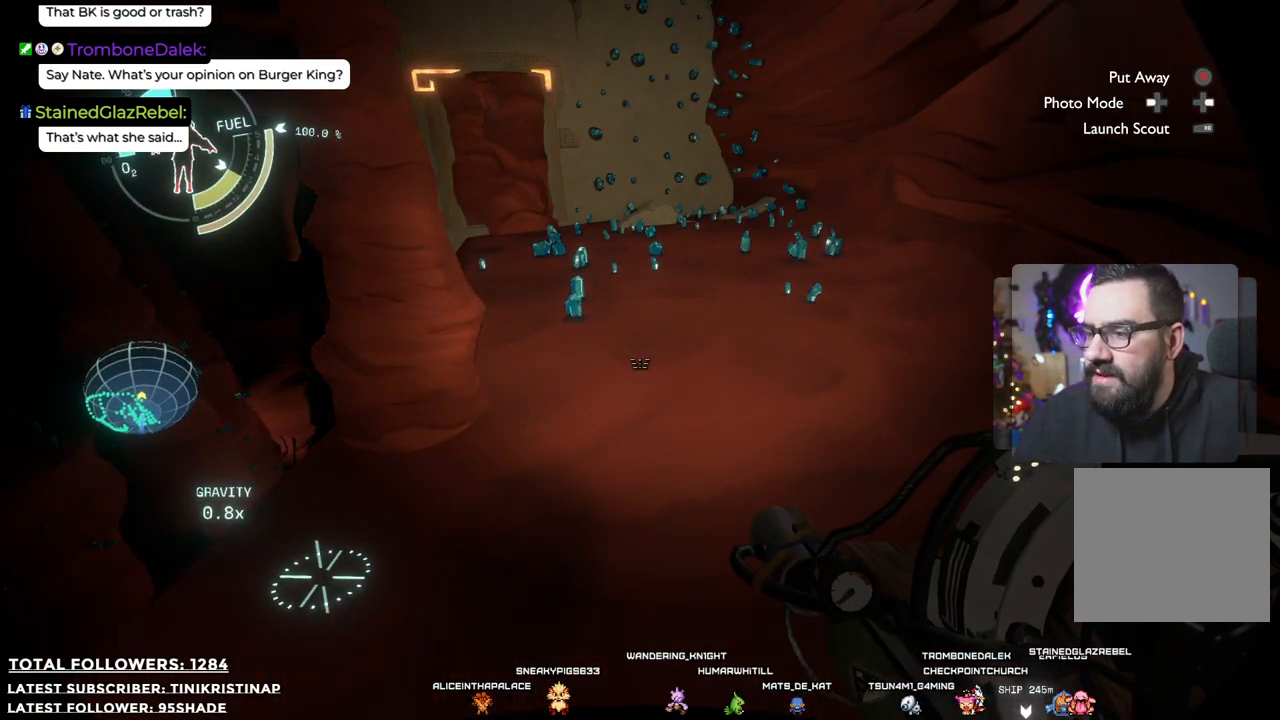
{"buttons": [], "left_stick": "center", "right_stick": "center", "events": [[67, "left_stick", "right"], [133, "left_stick", "up-right"], [150, "right_stick", "up-right"], [267, "left_stick", "up"], [267, "right_stick", "center"], [300, "R1", "down"], [400, "left_stick", "center"], [467, "R1", "up"]]}
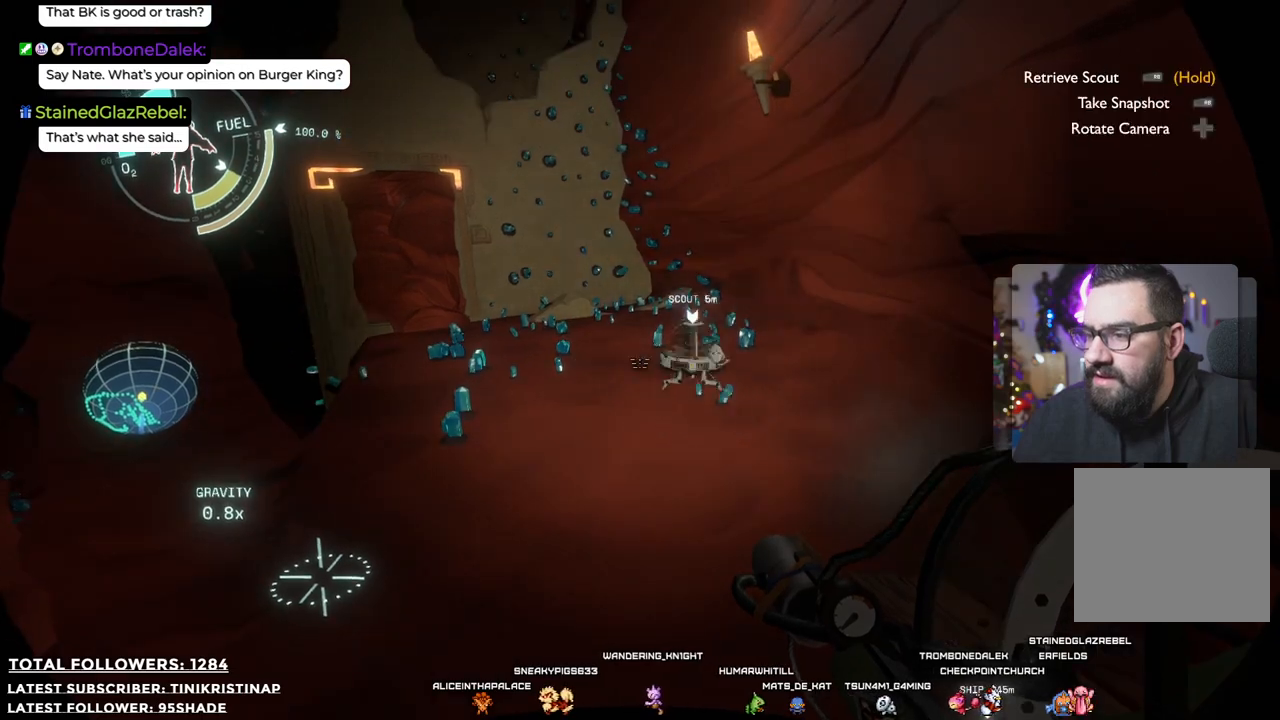
{"buttons": [], "left_stick": "center", "right_stick": "center", "events": []}
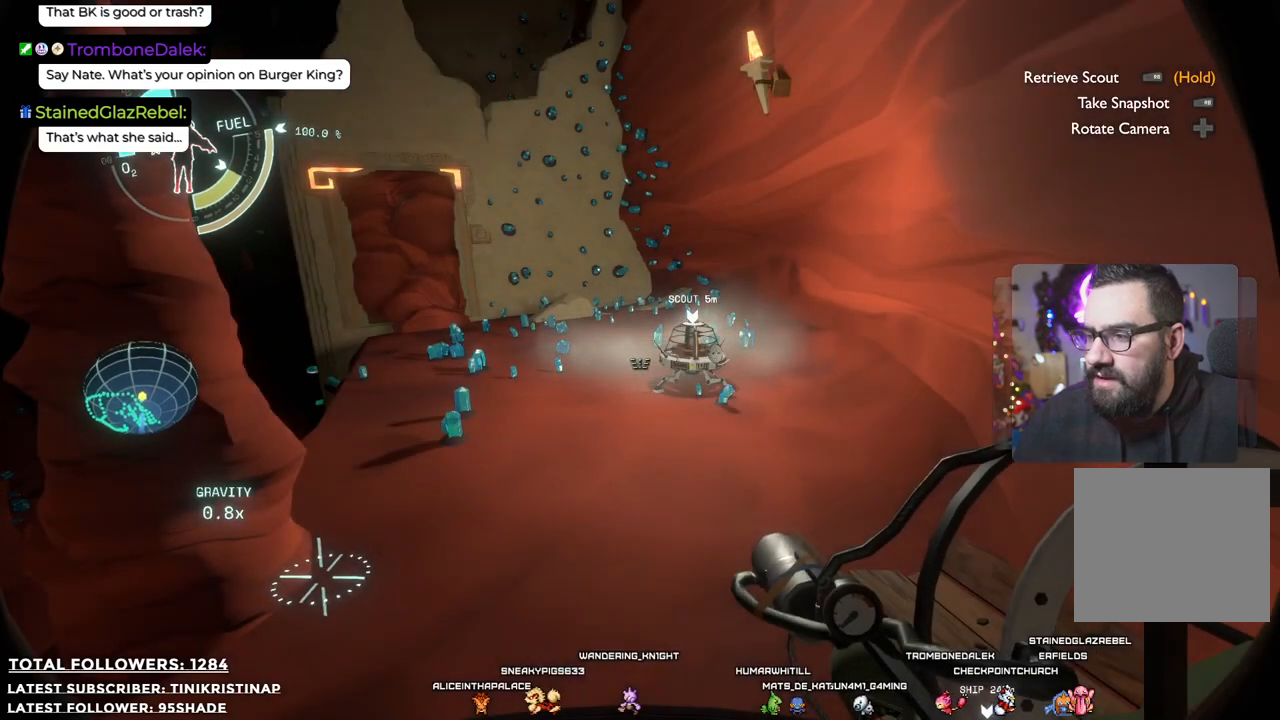
{"buttons": ["DPAD_RIGHT"], "left_stick": "center", "right_stick": "center", "events": [[67, "DPAD_RIGHT", "down"], [250, "DPAD_RIGHT", "up"], [500, "DPAD_RIGHT", "down"]]}